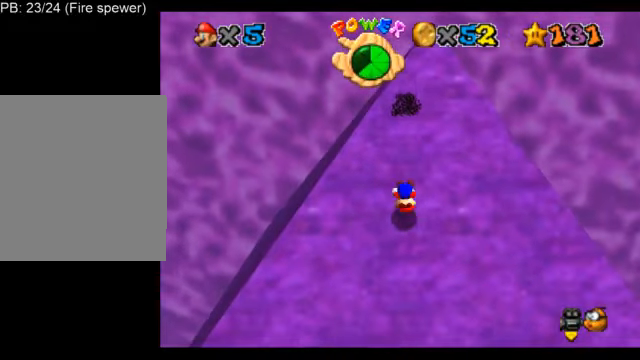
Gameplay with a controller (Nintendo layout); each line is a JSON object with the inputs held at the frame after it. "events" lists button and stick changes between this image and that frame as [ms after this image, input, new state], when the widget could be followed in between. Not read: L3 R3.
{"buttons": ["L1"], "left_stick": "up", "events": [[83, "Z", "up"], [125, "A", "up"]]}
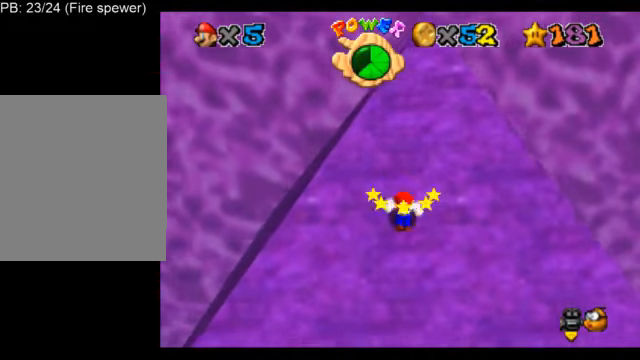
{"buttons": ["A", "L1"], "left_stick": "up", "events": [[167, "A", "down"]]}
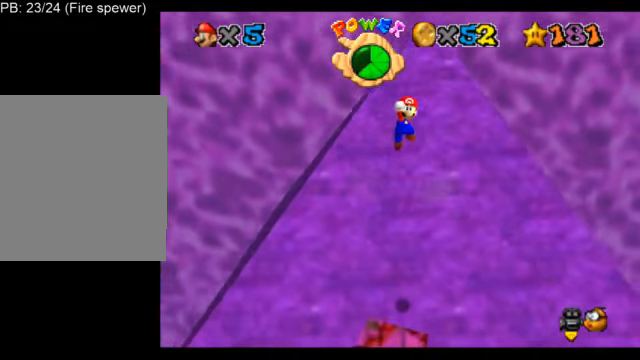
{"buttons": ["L1"], "left_stick": "up", "events": [[125, "A", "up"], [375, "B", "down"], [500, "B", "up"]]}
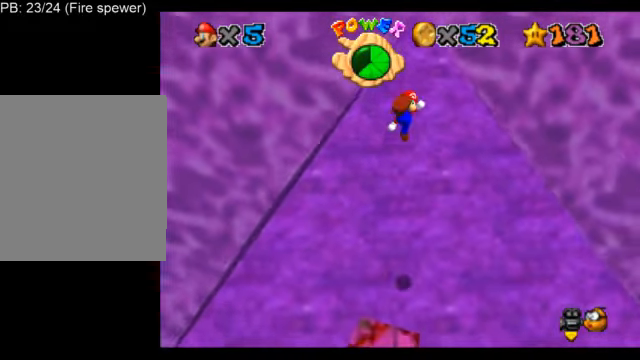
{"buttons": ["L1"], "left_stick": "up", "events": []}
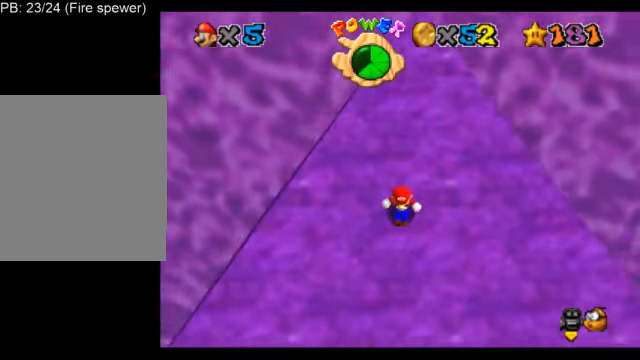
{"buttons": ["A", "L1"], "left_stick": "up", "events": [[167, "A", "down"]]}
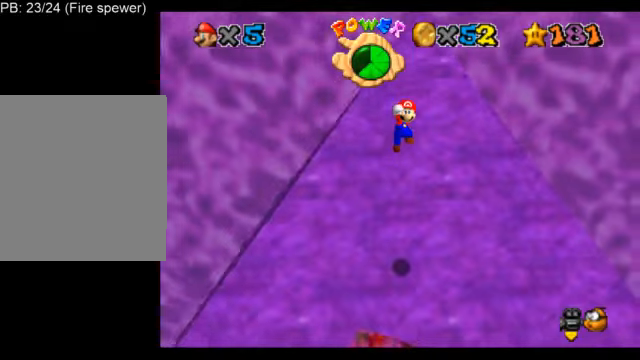
{"buttons": ["B", "L1"], "left_stick": "up", "events": [[83, "A", "up"], [333, "B", "down"]]}
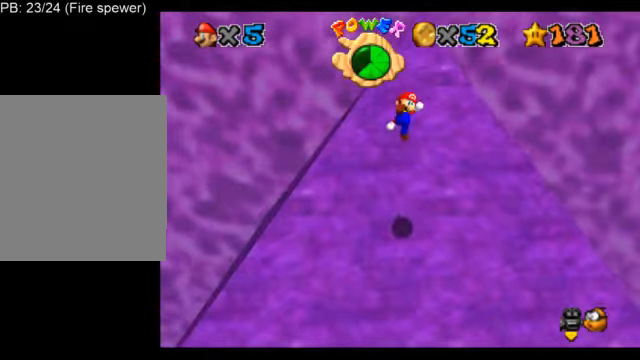
{"buttons": ["A", "L1"], "left_stick": "up", "events": [[42, "B", "up"], [459, "A", "down"]]}
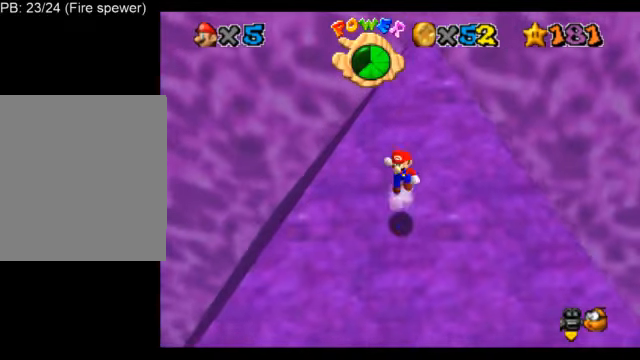
{"buttons": ["L1"], "left_stick": "up", "events": [[250, "A", "up"], [333, "B", "down"], [500, "B", "up"]]}
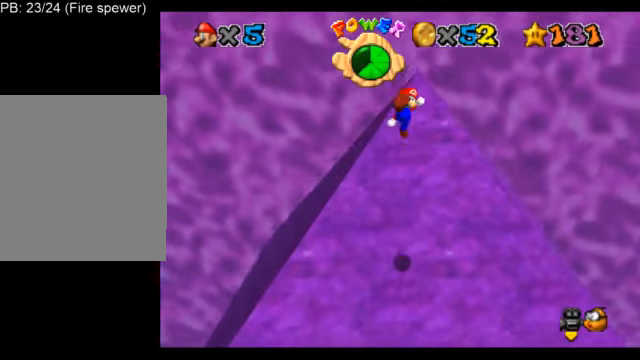
{"buttons": ["L1"], "left_stick": "up", "events": []}
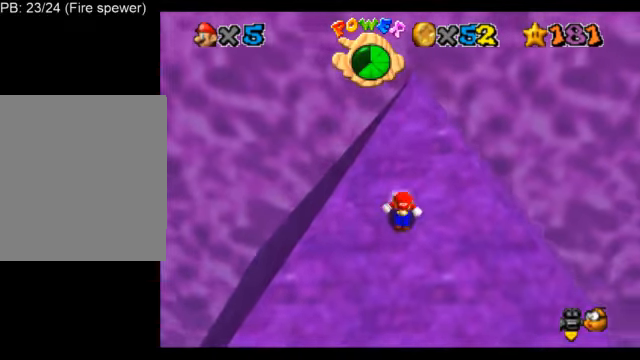
{"buttons": ["B", "L1"], "left_stick": "up", "events": [[83, "A", "down"], [333, "A", "up"], [375, "B", "down"]]}
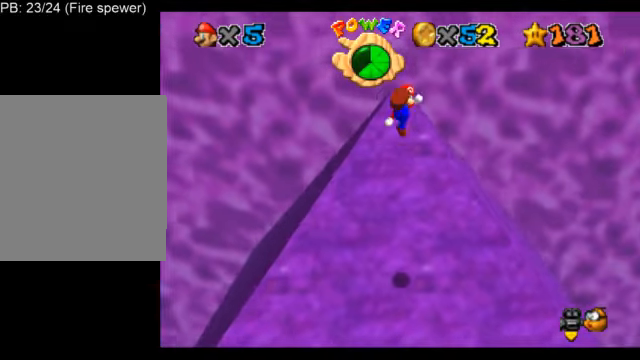
{"buttons": ["L1"], "left_stick": "up", "events": [[42, "B", "up"]]}
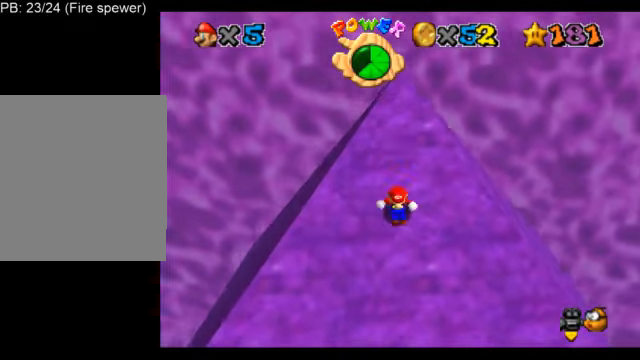
{"buttons": ["L1"], "left_stick": "up", "events": [[208, "A", "down"], [500, "A", "up"]]}
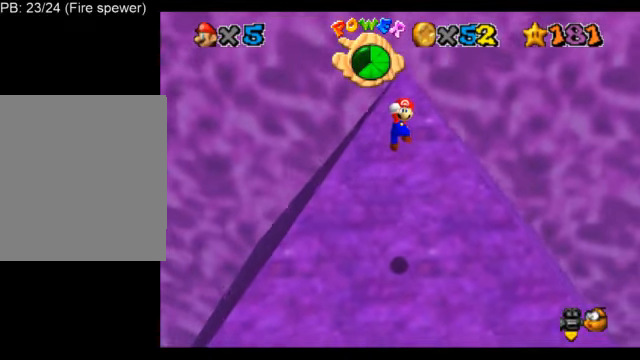
{"buttons": ["L1"], "left_stick": "up", "events": [[209, "B", "down"], [376, "B", "up"]]}
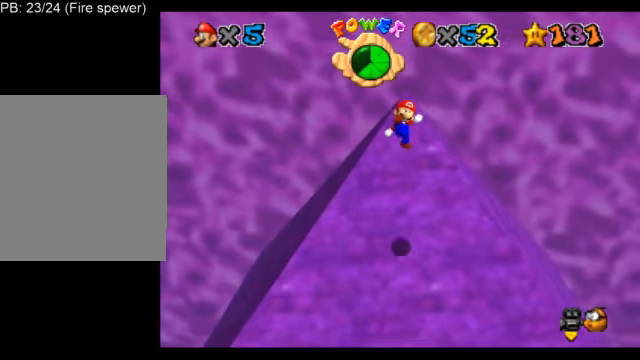
{"buttons": ["A", "L1"], "left_stick": "up", "events": [[459, "A", "down"]]}
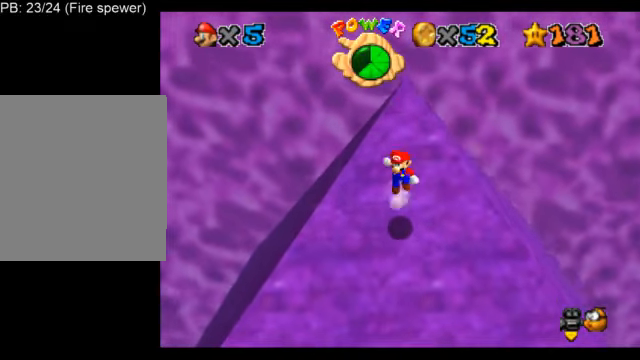
{"buttons": ["L1"], "left_stick": "up", "events": [[376, "A", "up"]]}
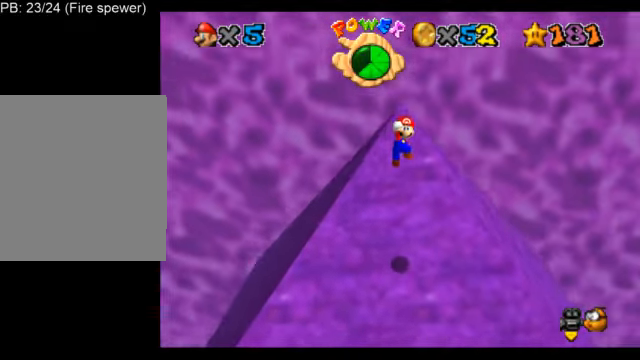
{"buttons": ["L1", "C_DOWN", "C_LEFT"], "left_stick": "center", "events": [[83, "B", "down"], [167, "B", "up"], [292, "C_DOWN", "down"], [292, "C_LEFT", "down"], [375, "C_DOWN", "up"], [375, "C_LEFT", "up"], [417, "C_DOWN", "down"], [417, "C_LEFT", "down"], [417, "left_stick", "center"]]}
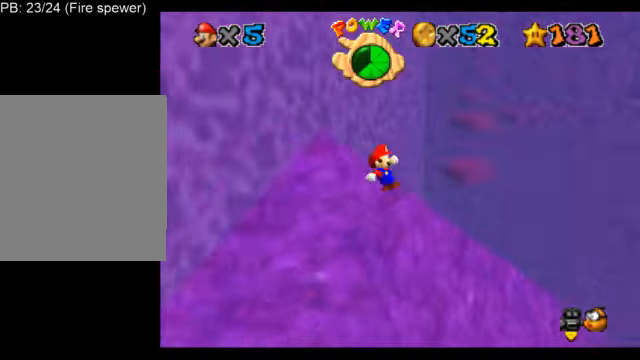
{"buttons": ["A", "L1"], "left_stick": "left", "events": [[41, "C_DOWN", "up"], [41, "C_LEFT", "up"], [250, "A", "down"], [250, "left_stick", "left"]]}
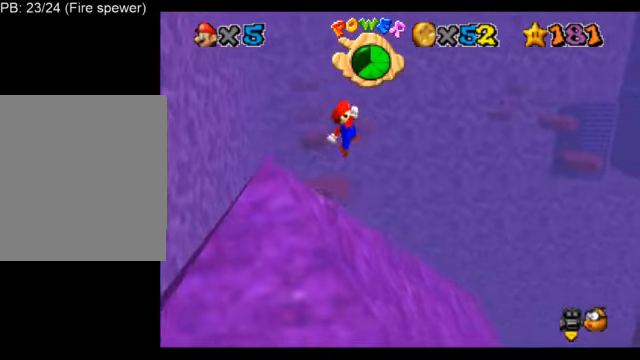
{"buttons": ["L1"], "left_stick": "left", "events": [[42, "A", "up"], [42, "left_stick", "center"], [209, "B", "down"], [334, "left_stick", "left"], [375, "B", "up"]]}
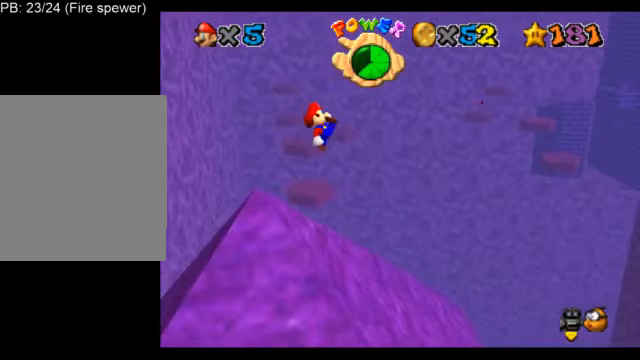
{"buttons": ["L1"], "left_stick": "up", "events": [[166, "left_stick", "up-left"], [292, "left_stick", "up"]]}
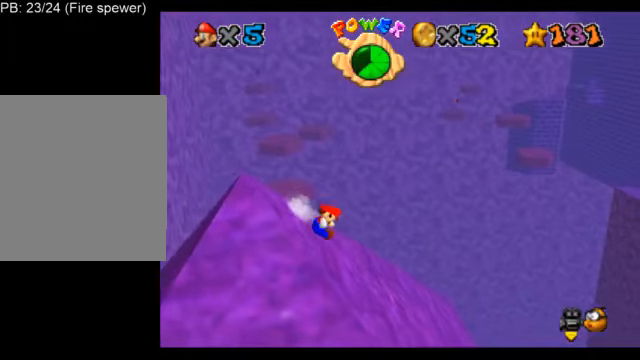
{"buttons": ["L1"], "left_stick": "up", "events": []}
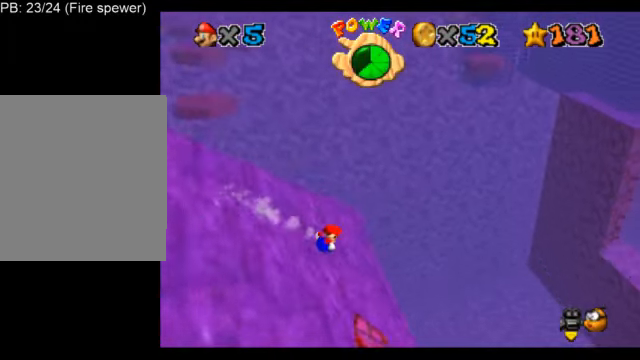
{"buttons": ["A", "L1"], "left_stick": "up-right", "events": [[41, "left_stick", "up-right"], [125, "A", "down"]]}
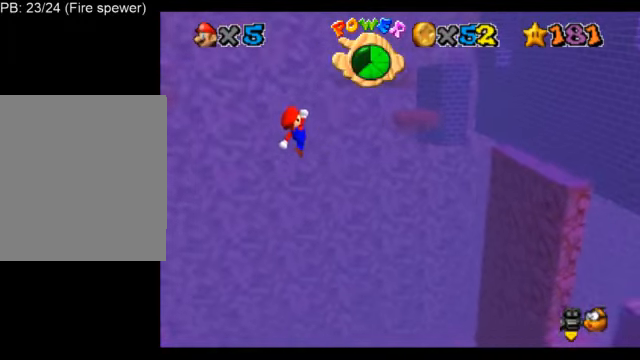
{"buttons": ["A", "L1"], "left_stick": "up", "events": [[250, "left_stick", "up"]]}
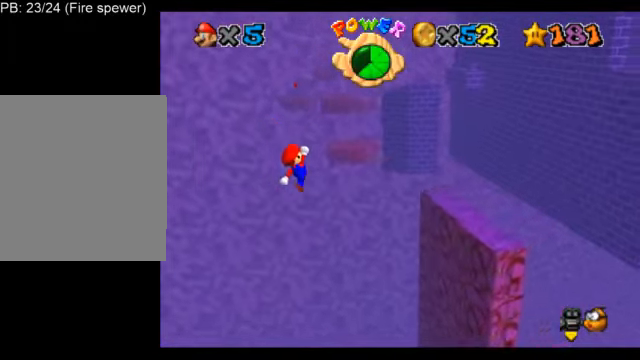
{"buttons": ["A", "L1"], "left_stick": "up", "events": []}
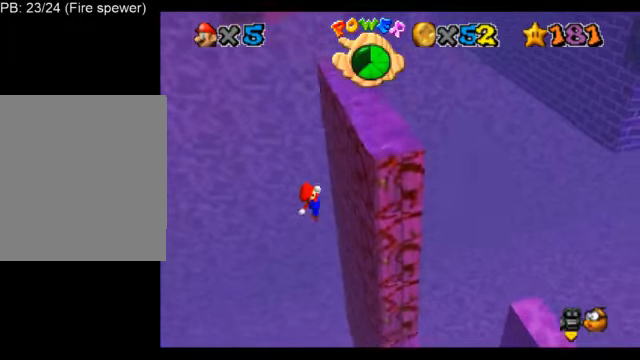
{"buttons": ["L1"], "left_stick": "up-right", "events": [[83, "A", "up"], [83, "B", "down"], [250, "B", "up"], [375, "left_stick", "up-right"]]}
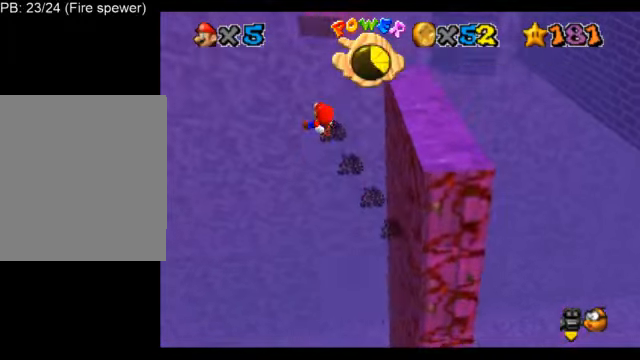
{"buttons": ["L1"], "left_stick": "down-right", "events": [[125, "left_stick", "right"], [250, "left_stick", "down-right"]]}
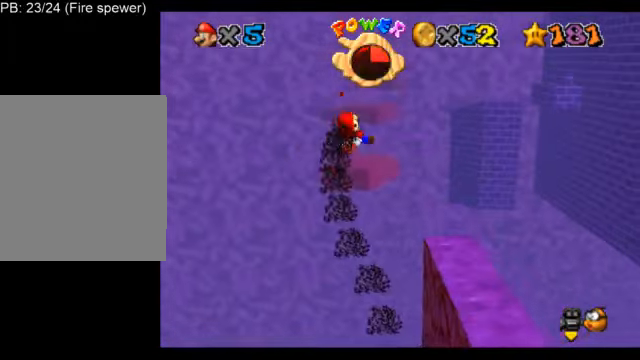
{"buttons": ["L1"], "left_stick": "down", "events": [[209, "left_stick", "down"]]}
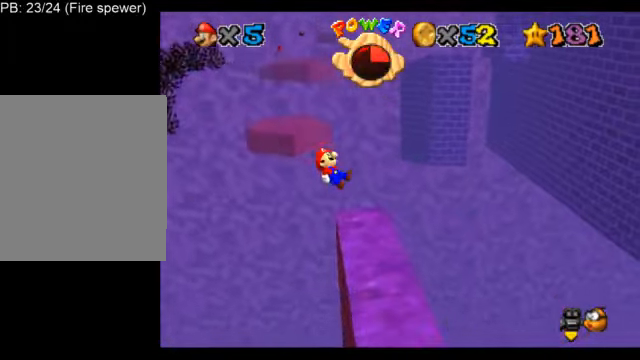
{"buttons": ["L1"], "left_stick": "center", "events": [[41, "left_stick", "down-left"], [334, "A", "down"], [375, "left_stick", "center"], [500, "A", "up"]]}
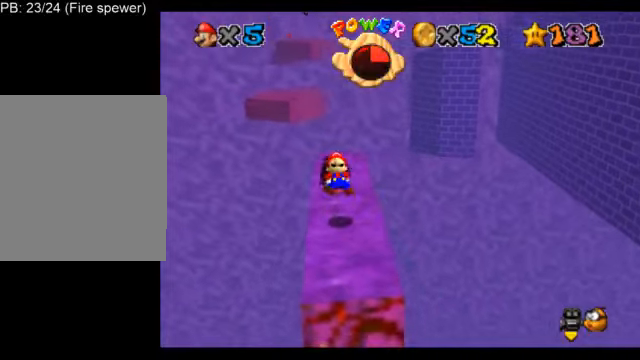
{"buttons": ["L1"], "left_stick": "center", "events": []}
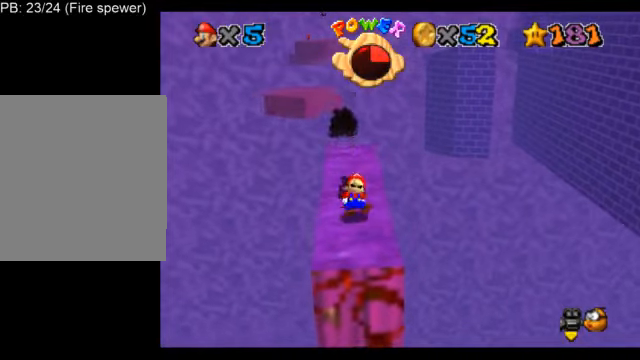
{"buttons": ["L1"], "left_stick": "center", "events": []}